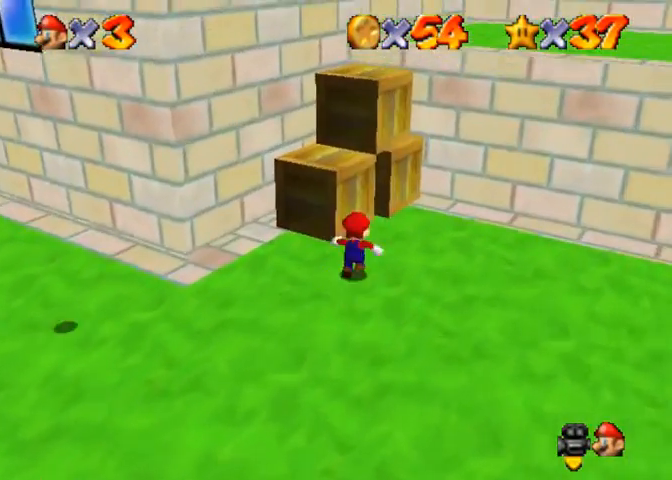
Gameplay with a controller (PlayStation layout); each line is a JSON object with the inputs held at the frame after it. "events" lists button and stick changes between this image and that frame as [ms after this image, input, new state], when the widget could be followed in between.
{"buttons": [], "left_stick": "up", "right_stick": "center", "events": []}
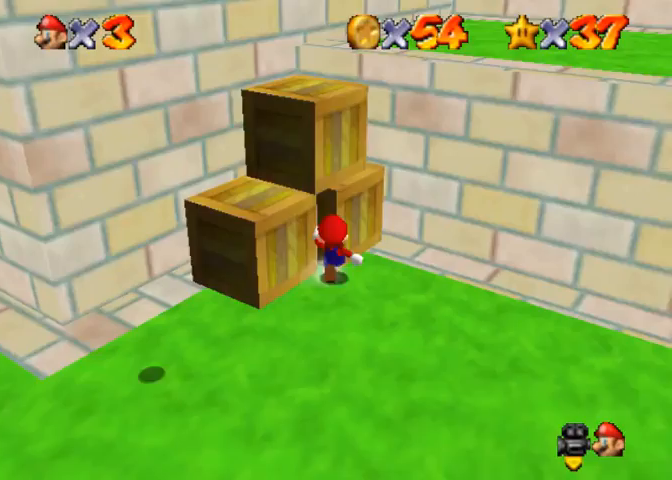
{"buttons": [], "left_stick": "up", "right_stick": "center", "events": [[133, "CROSS", "down"], [133, "R1", "down"], [333, "CROSS", "up"], [333, "R1", "up"]]}
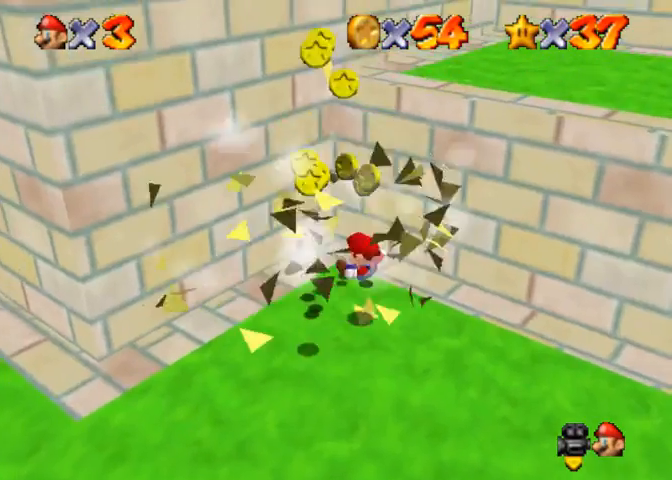
{"buttons": [], "left_stick": "up", "right_stick": "center", "events": [[100, "left_stick", "center"], [167, "right_stick", "right"], [233, "left_stick", "up"], [233, "right_stick", "center"]]}
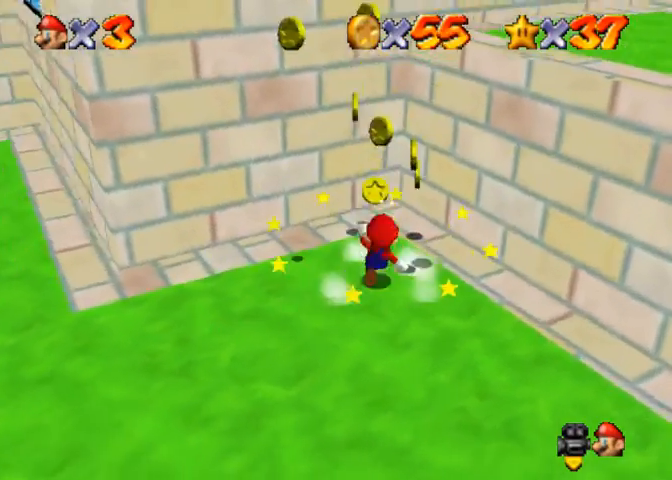
{"buttons": [], "left_stick": "right", "right_stick": "right", "events": [[67, "CROSS", "down"], [233, "CROSS", "up"], [300, "left_stick", "down-right"], [467, "left_stick", "right"], [500, "right_stick", "right"]]}
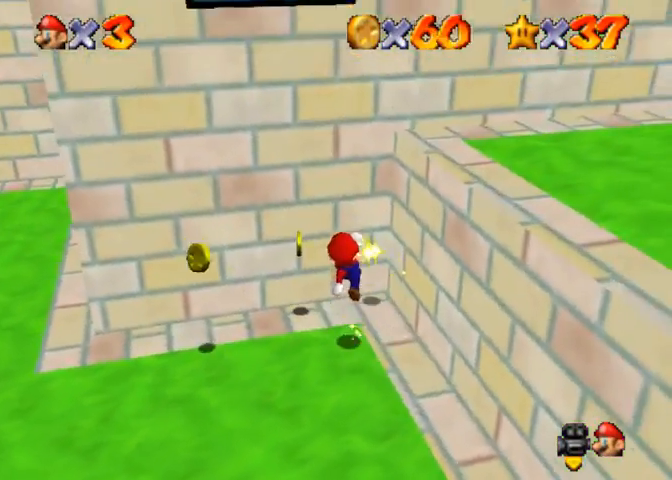
{"buttons": [], "left_stick": "up-left", "right_stick": "center", "events": [[67, "left_stick", "up-right"], [167, "left_stick", "up"], [200, "right_stick", "center"], [333, "left_stick", "up-left"]]}
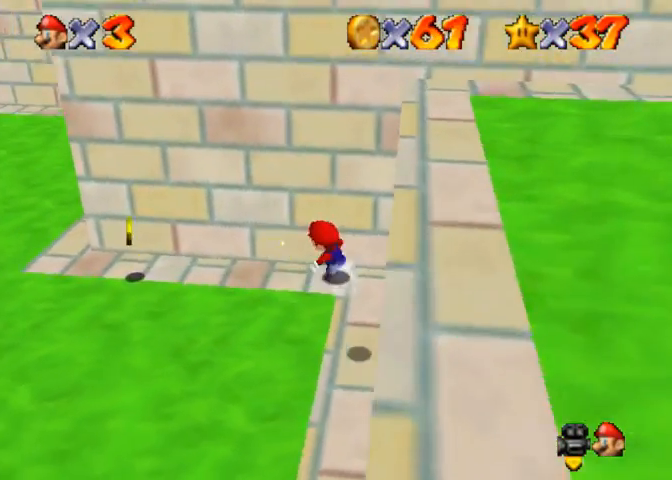
{"buttons": [], "left_stick": "up-left", "right_stick": "center", "events": []}
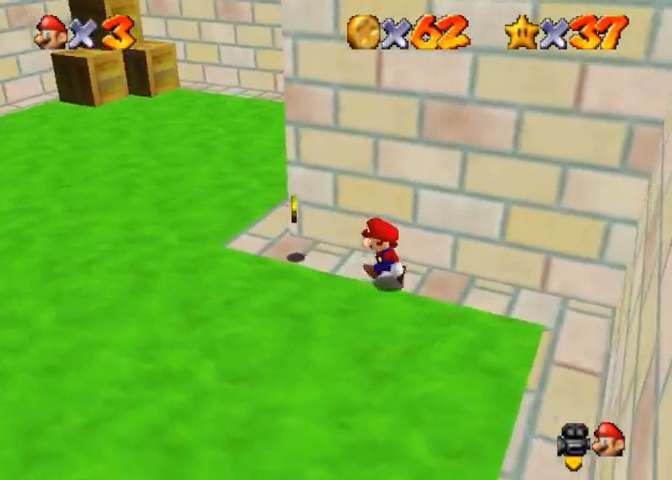
{"buttons": [], "left_stick": "up-left", "right_stick": "down-left", "events": [[233, "right_stick", "down-left"]]}
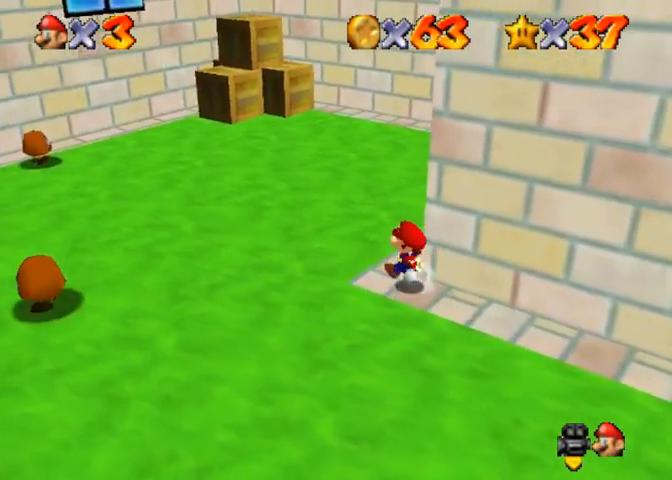
{"buttons": [], "left_stick": "up-left", "right_stick": "center", "events": [[133, "right_stick", "center"], [400, "CROSS", "down"], [500, "CROSS", "up"]]}
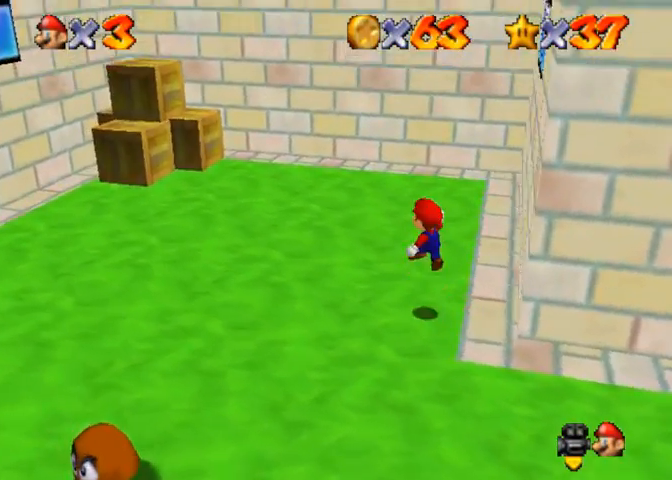
{"buttons": ["CROSS", "SQUARE"], "left_stick": "up-left", "right_stick": "center", "events": [[267, "SQUARE", "down"], [367, "SQUARE", "up"], [467, "SQUARE", "down"], [500, "CROSS", "down"]]}
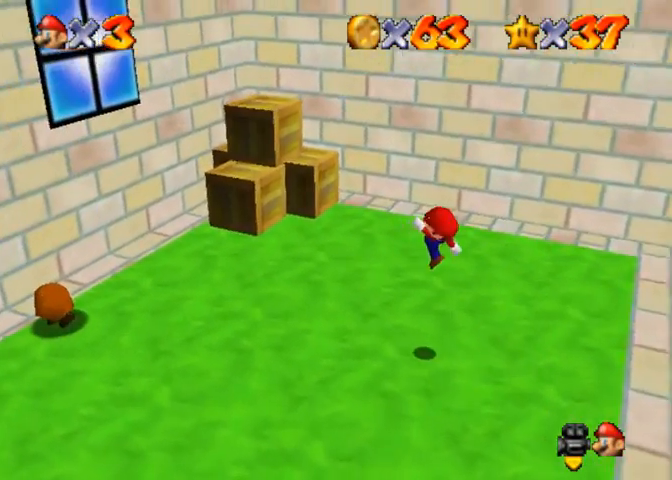
{"buttons": ["CROSS"], "left_stick": "up-left", "right_stick": "center", "events": [[33, "SQUARE", "up"], [133, "CROSS", "up"], [400, "CROSS", "down"]]}
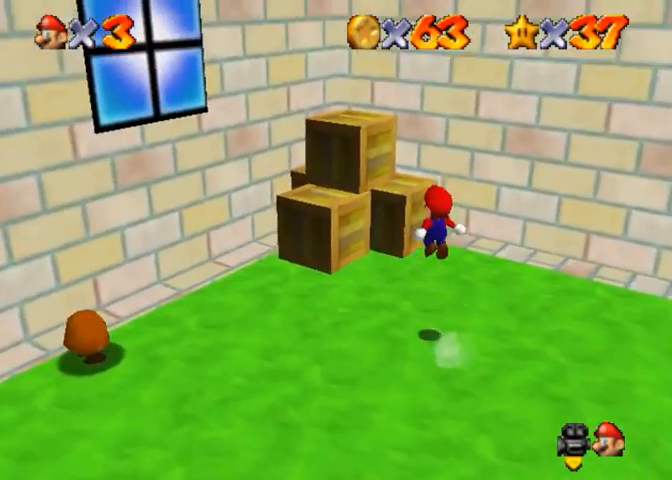
{"buttons": [], "left_stick": "up", "right_stick": "center", "events": [[233, "CROSS", "up"], [433, "left_stick", "up"]]}
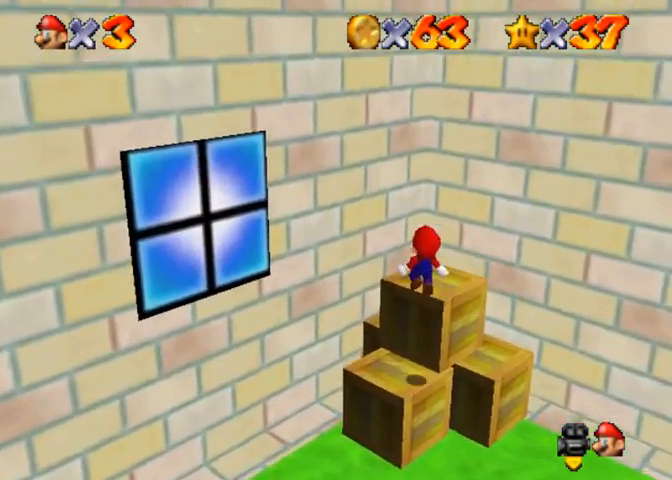
{"buttons": [], "left_stick": "center", "right_stick": "center", "events": [[67, "R1", "down"], [200, "R1", "up"], [200, "left_stick", "center"], [233, "right_stick", "down"], [400, "right_stick", "center"]]}
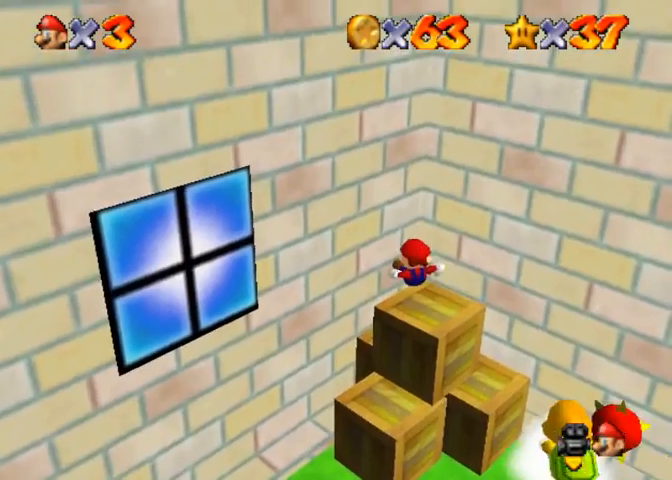
{"buttons": [], "left_stick": "center", "right_stick": "center", "events": []}
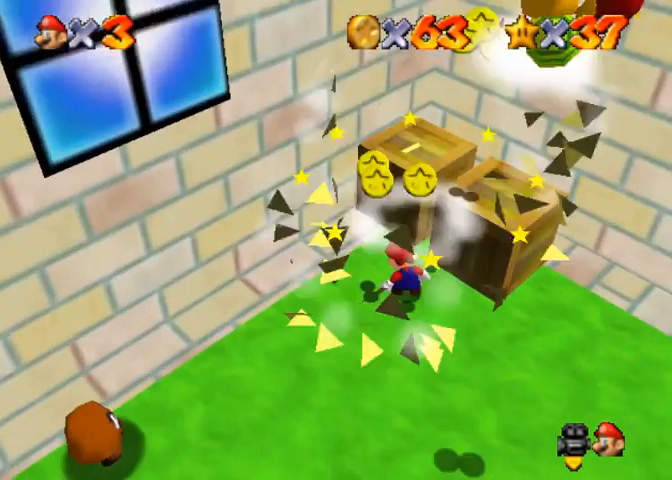
{"buttons": [], "left_stick": "up", "right_stick": "center", "events": [[167, "left_stick", "up"]]}
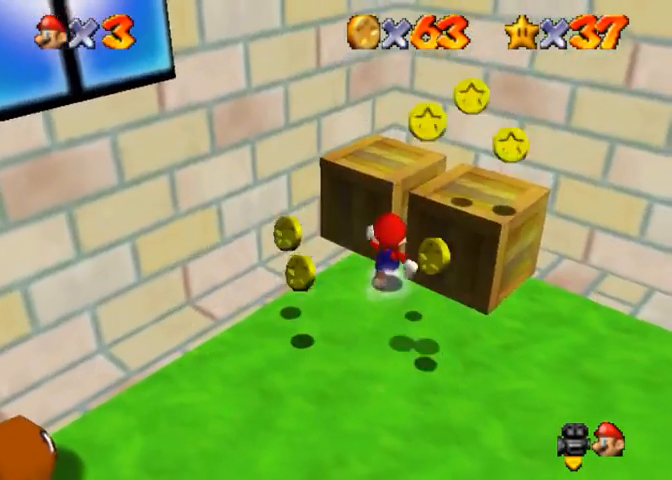
{"buttons": [], "left_stick": "down-left", "right_stick": "center", "events": [[100, "left_stick", "left"], [367, "left_stick", "down-left"]]}
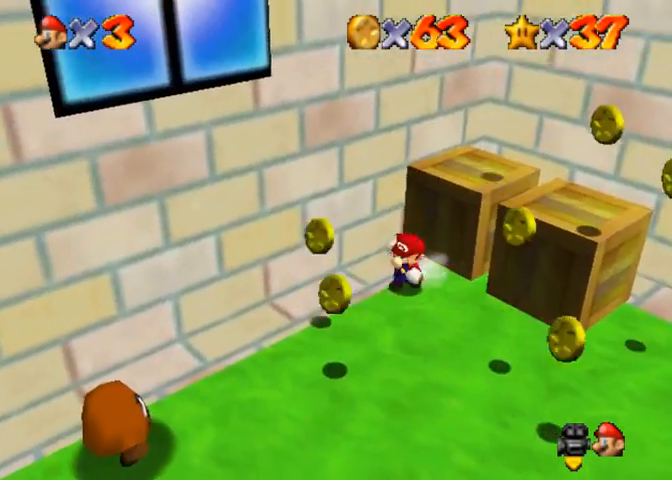
{"buttons": [], "left_stick": "down-left", "right_stick": "center", "events": [[133, "right_stick", "down-left"], [233, "right_stick", "center"]]}
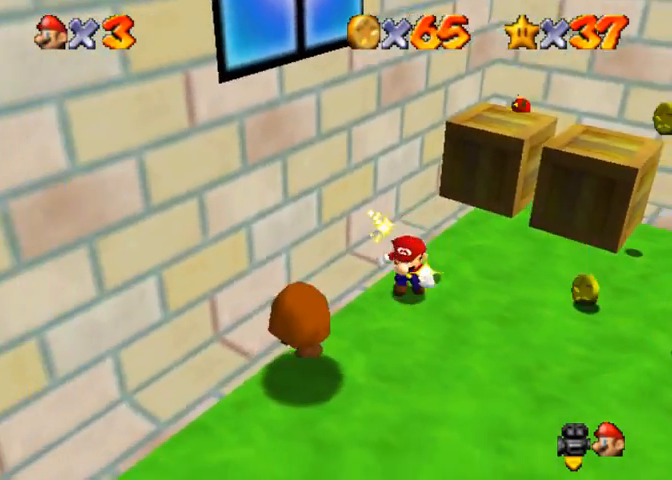
{"buttons": [], "left_stick": "up-right", "right_stick": "center", "events": [[100, "left_stick", "down-right"], [167, "left_stick", "right"], [367, "right_stick", "right"], [500, "left_stick", "up-right"], [500, "right_stick", "center"]]}
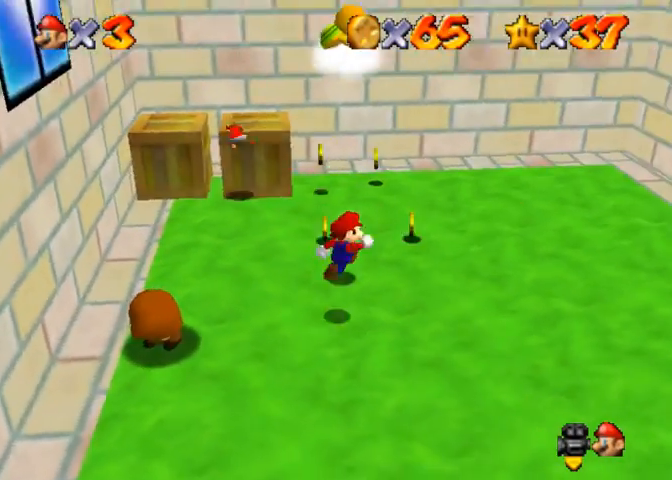
{"buttons": [], "left_stick": "up", "right_stick": "center", "events": [[100, "right_stick", "right"], [233, "right_stick", "center"], [267, "left_stick", "up"]]}
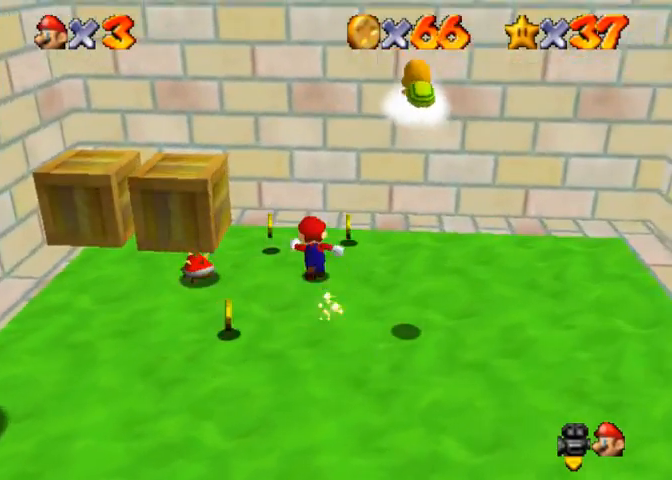
{"buttons": ["CROSS"], "left_stick": "down", "right_stick": "center", "events": [[133, "left_stick", "right"], [200, "left_stick", "down"], [500, "CROSS", "down"]]}
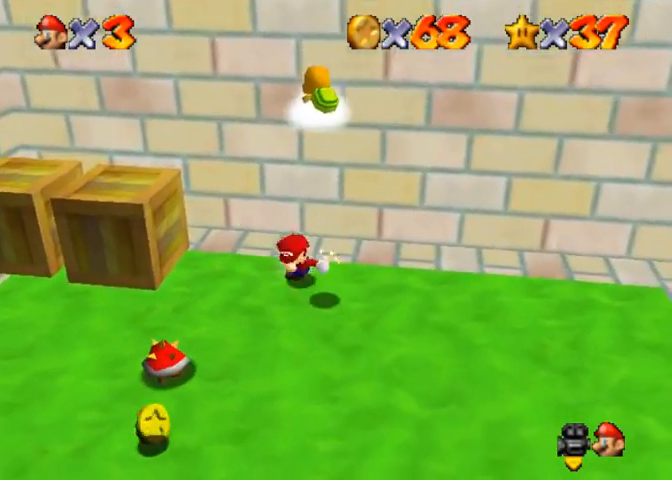
{"buttons": [], "left_stick": "up", "right_stick": "center", "events": [[100, "CROSS", "up"], [100, "left_stick", "up"]]}
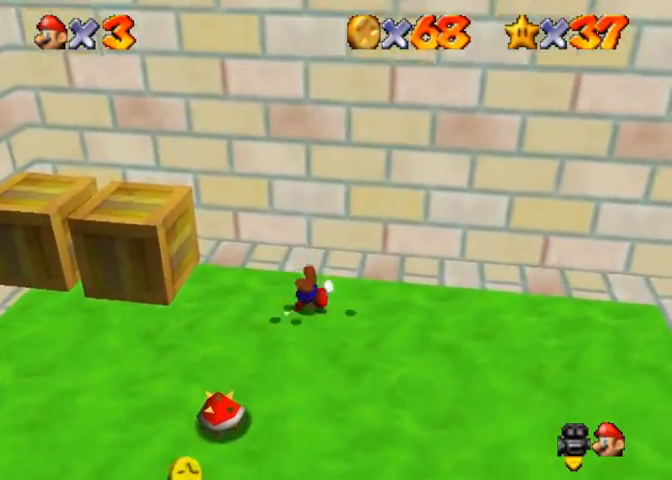
{"buttons": ["CROSS"], "left_stick": "down", "right_stick": "center", "events": [[33, "left_stick", "left"], [67, "CROSS", "down"], [100, "left_stick", "down-left"], [300, "left_stick", "down"]]}
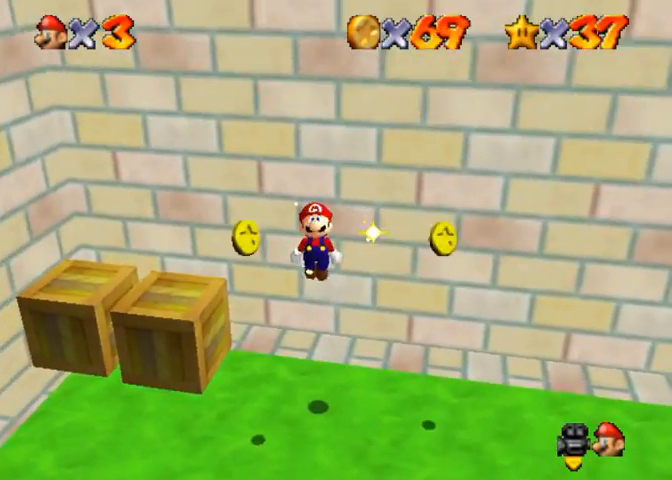
{"buttons": [], "left_stick": "right", "right_stick": "right", "events": [[100, "left_stick", "right"], [167, "CROSS", "up"], [433, "right_stick", "right"]]}
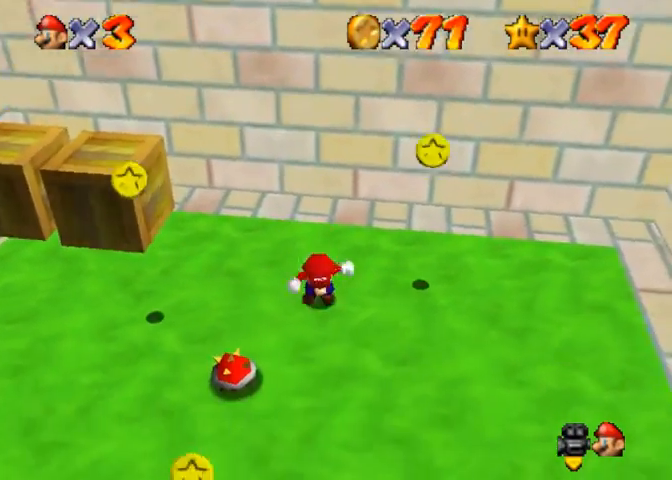
{"buttons": [], "left_stick": "right", "right_stick": "center", "events": [[233, "right_stick", "center"]]}
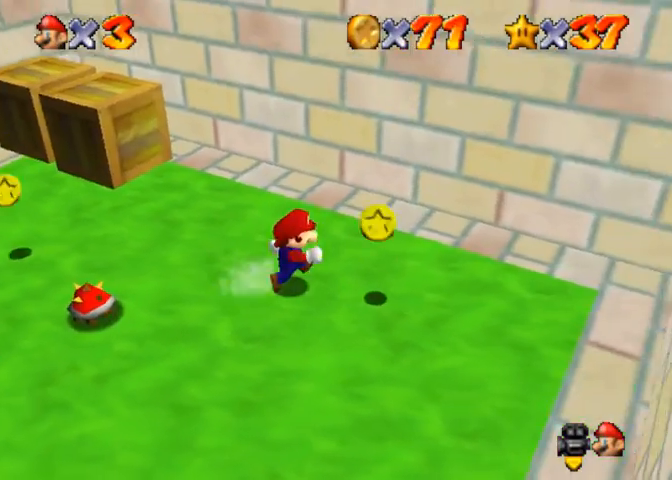
{"buttons": [], "left_stick": "down-left", "right_stick": "center", "events": [[133, "left_stick", "down"], [200, "left_stick", "down-left"]]}
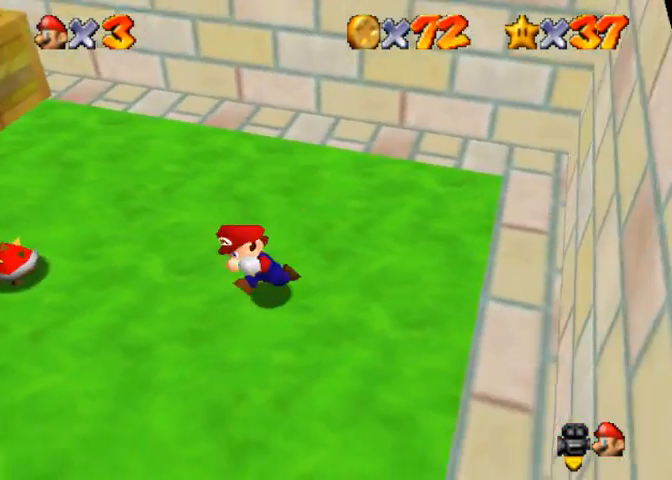
{"buttons": [], "left_stick": "up-left", "right_stick": "down-left", "events": [[333, "left_stick", "left"], [433, "right_stick", "down-left"], [467, "left_stick", "up-left"]]}
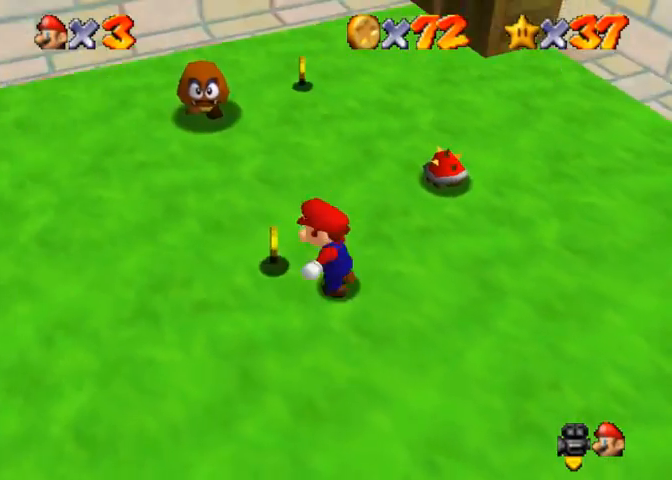
{"buttons": [], "left_stick": "up-left", "right_stick": "down-left", "events": [[67, "left_stick", "up"], [500, "left_stick", "up-left"]]}
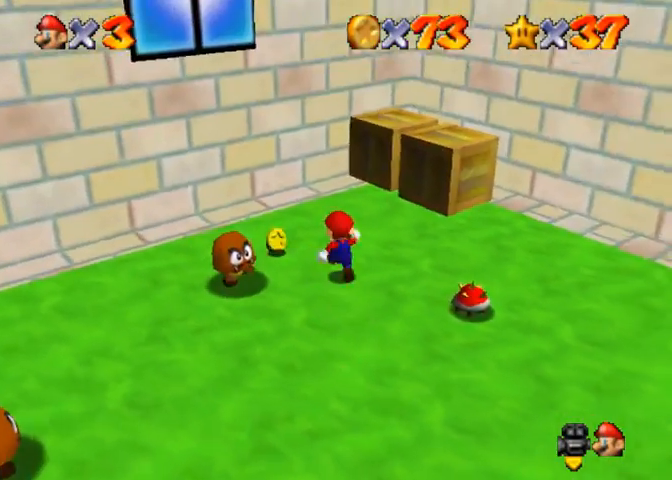
{"buttons": [], "left_stick": "up-right", "right_stick": "center", "events": [[167, "right_stick", "center"], [300, "left_stick", "up"], [400, "left_stick", "up-right"]]}
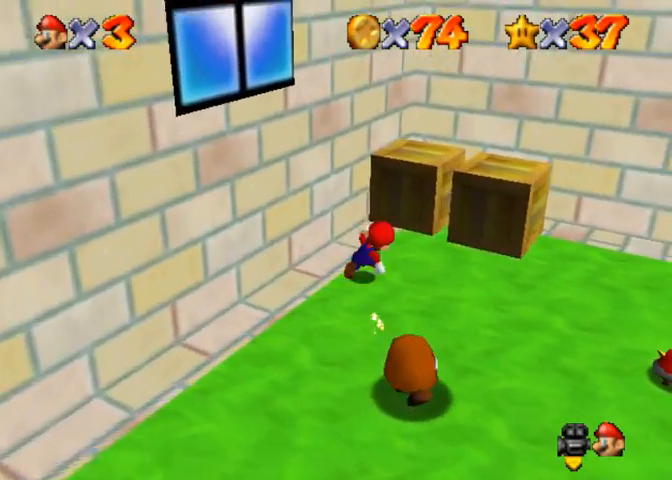
{"buttons": ["CROSS", "R1"], "left_stick": "up", "right_stick": "center", "events": [[333, "left_stick", "up"], [367, "CROSS", "down"], [367, "R1", "down"]]}
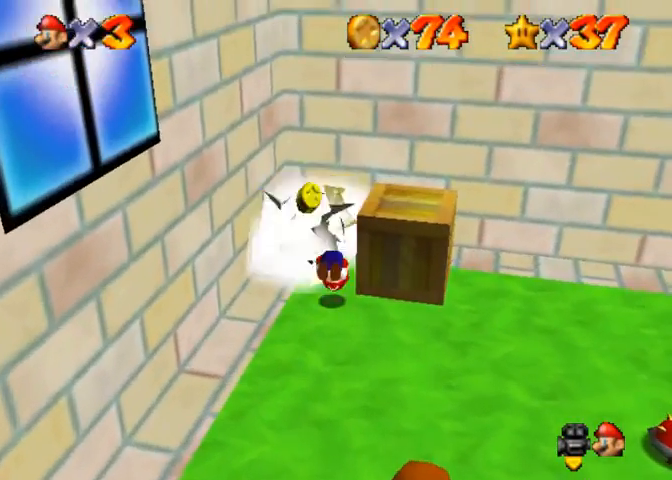
{"buttons": [], "left_stick": "up-right", "right_stick": "center", "events": [[67, "CROSS", "up"], [167, "R1", "up"], [333, "left_stick", "up-right"]]}
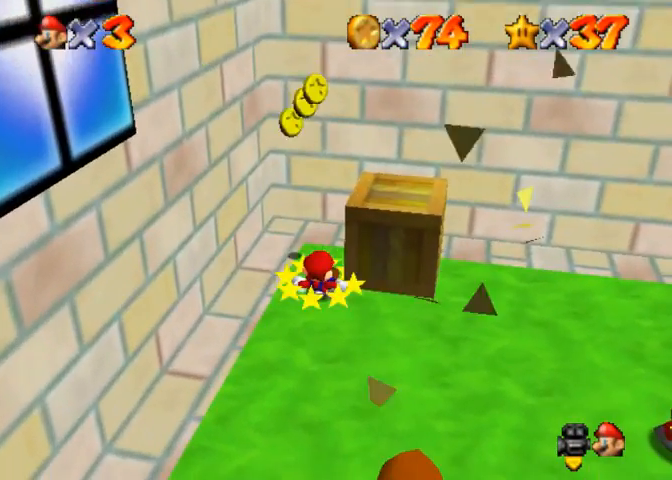
{"buttons": [], "left_stick": "center", "right_stick": "center", "events": [[233, "SQUARE", "down"], [267, "left_stick", "center"], [333, "SQUARE", "up"]]}